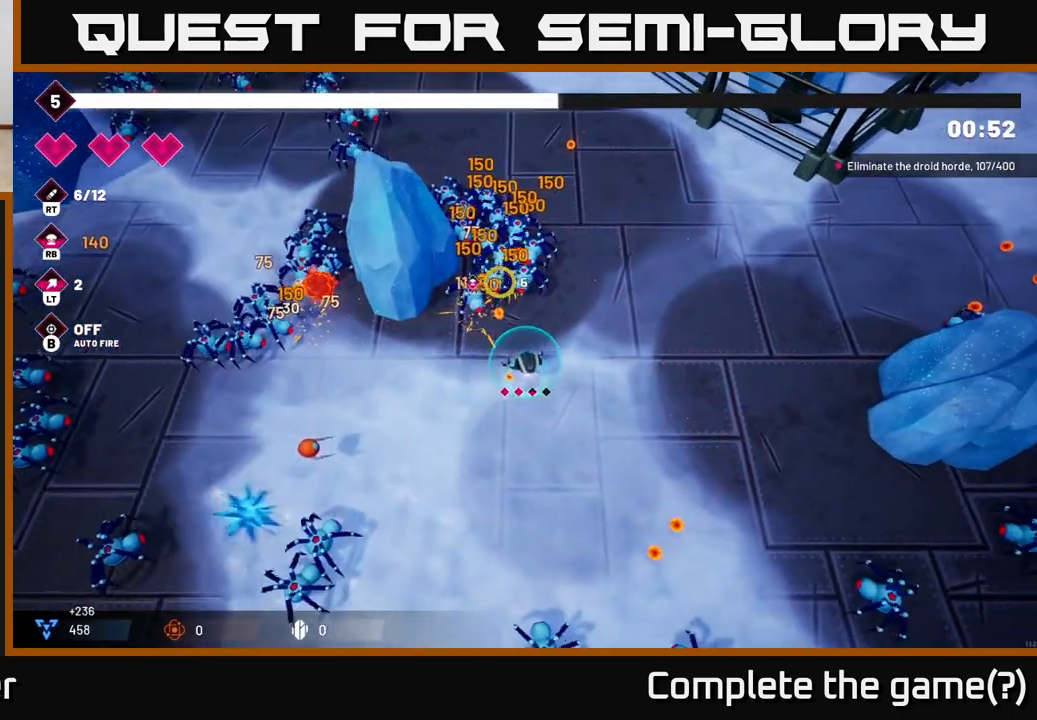
Gameplay with a controller (Xbox layout); each line is a JSON object with the inputs held at the frame after it. "events" lists button and stick changes between this image and that frame as [ms after this image, input, new state], when the widget could be followed in between.
{"buttons": ["R2"], "left_stick": "up-right", "right_stick": "up-left", "events": [[200, "right_stick", "up-left"]]}
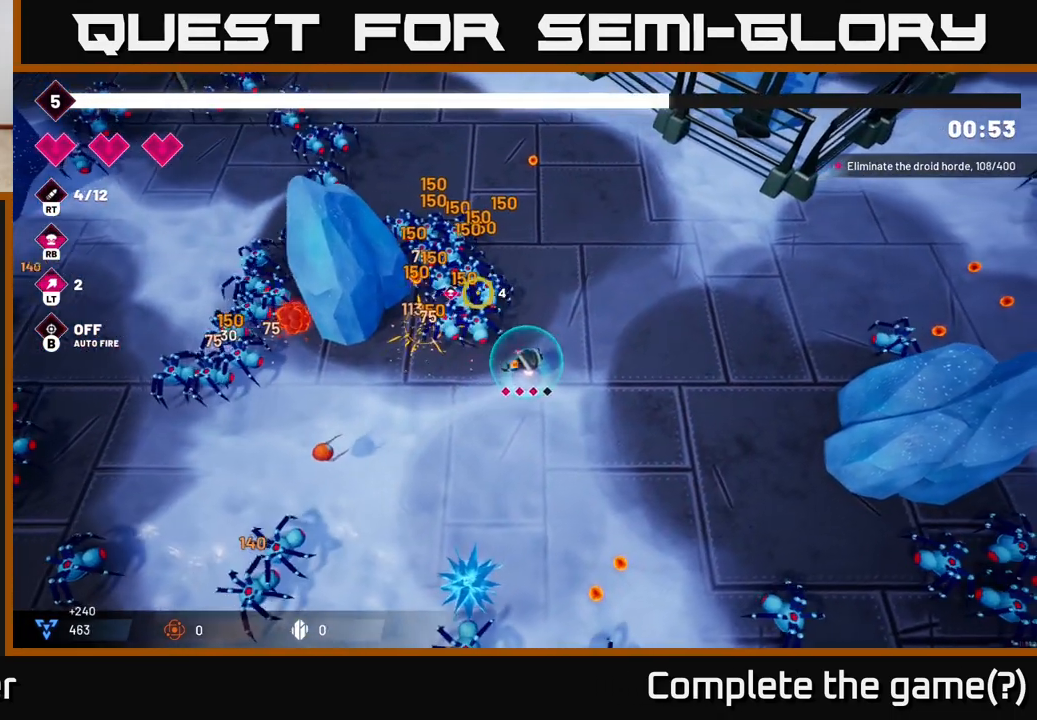
{"buttons": ["R2"], "left_stick": "up", "right_stick": "up-left", "events": [[200, "left_stick", "up"]]}
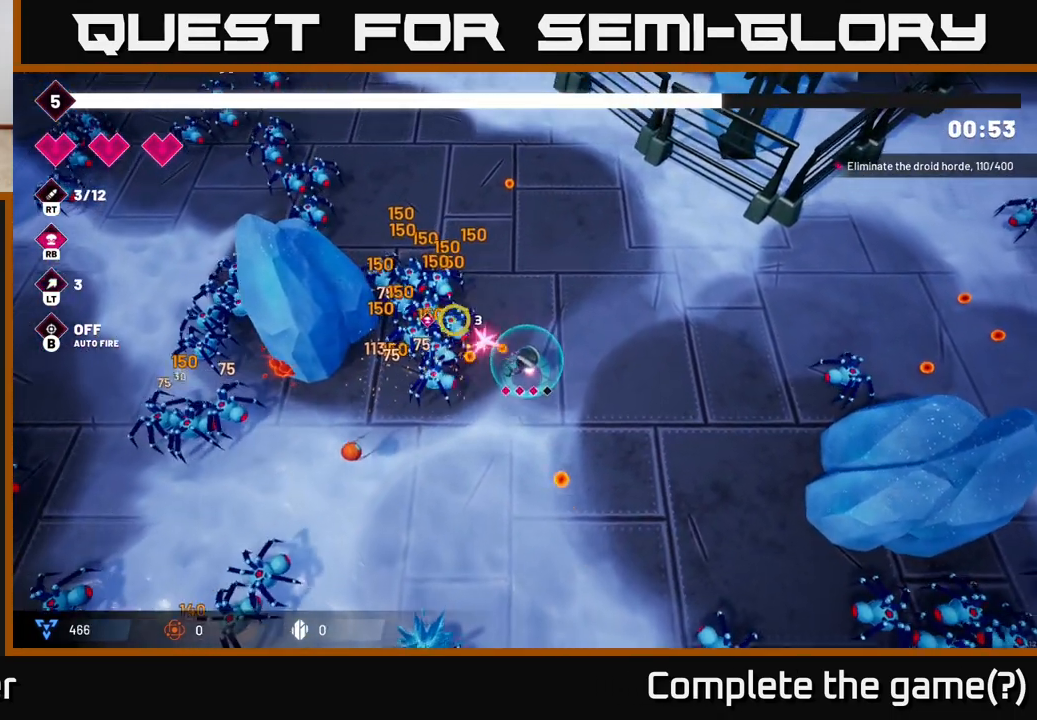
{"buttons": ["R2"], "left_stick": "up", "right_stick": "left", "events": [[100, "left_stick", "up-right"], [100, "right_stick", "left"], [400, "left_stick", "up"]]}
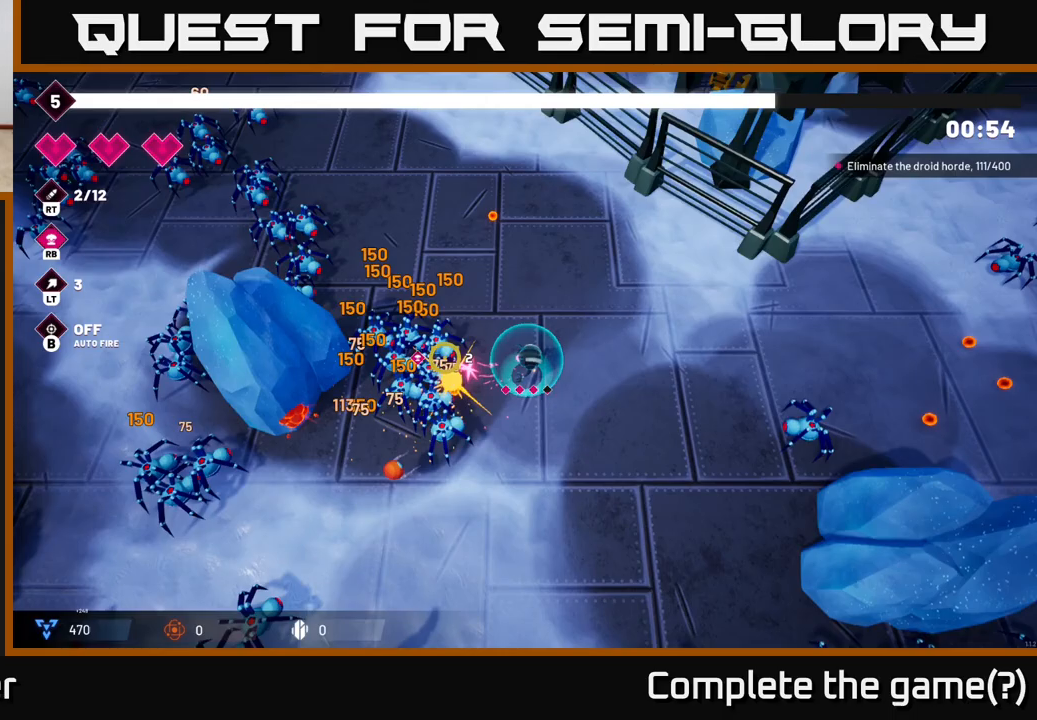
{"buttons": ["R2"], "left_stick": "up", "right_stick": "left", "events": []}
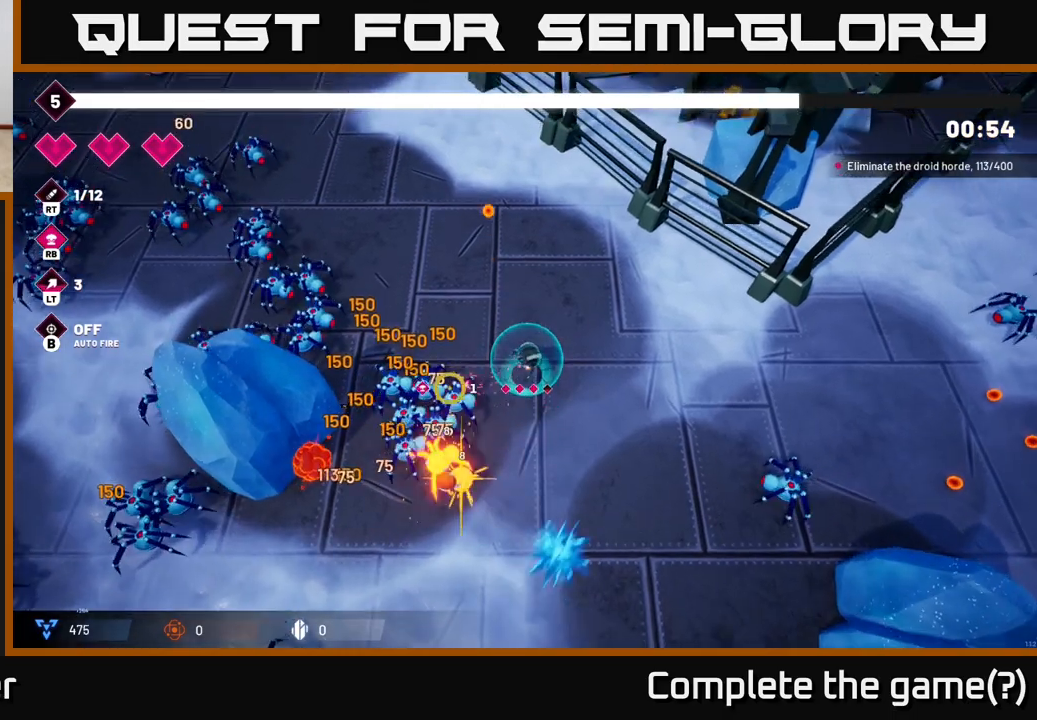
{"buttons": ["R2"], "left_stick": "up-left", "right_stick": "left", "events": [[83, "left_stick", "up-left"]]}
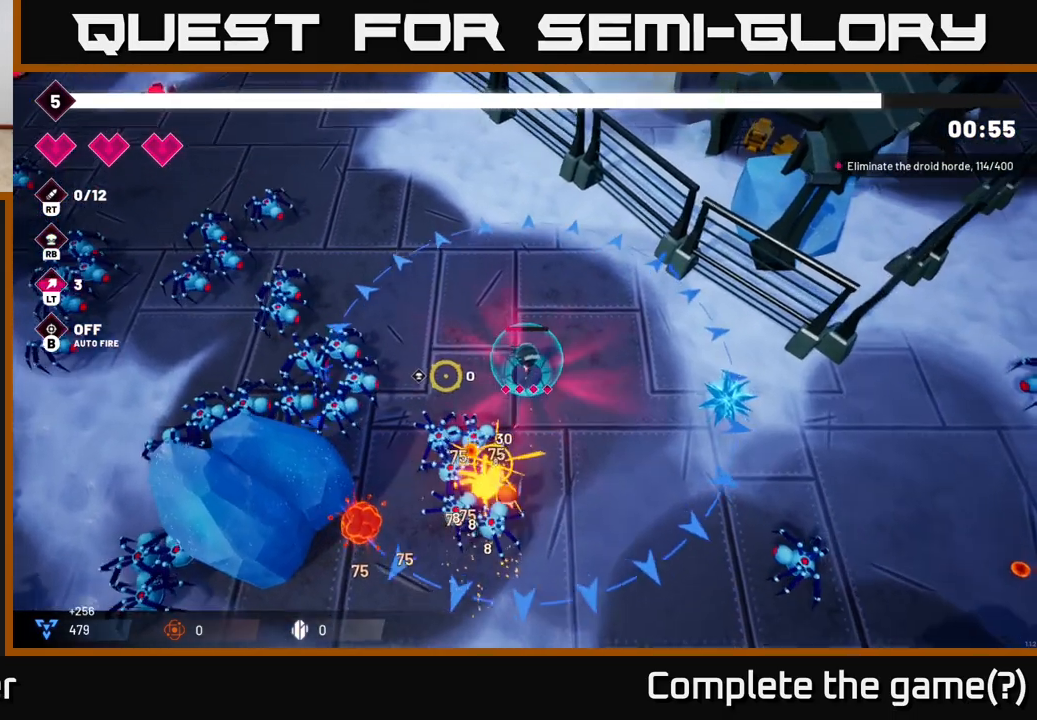
{"buttons": ["R2"], "left_stick": "up-left", "right_stick": "down-left", "events": [[17, "right_stick", "down-left"]]}
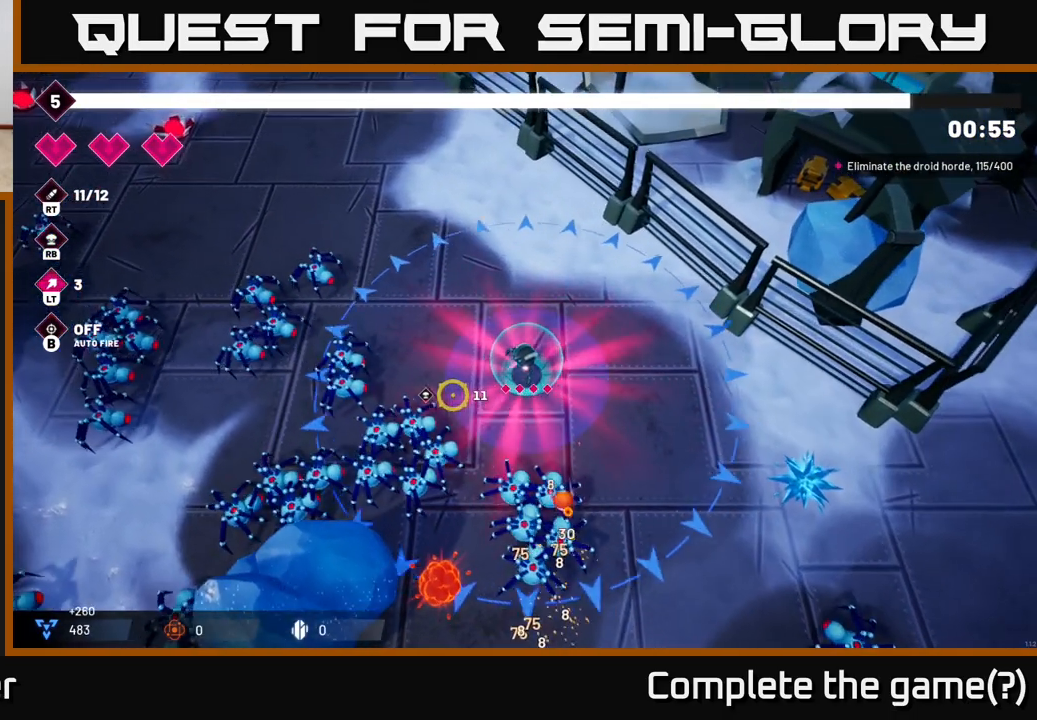
{"buttons": ["R2"], "left_stick": "up", "right_stick": "down-left", "events": [[50, "left_stick", "left"], [150, "left_stick", "center"], [350, "left_stick", "up"]]}
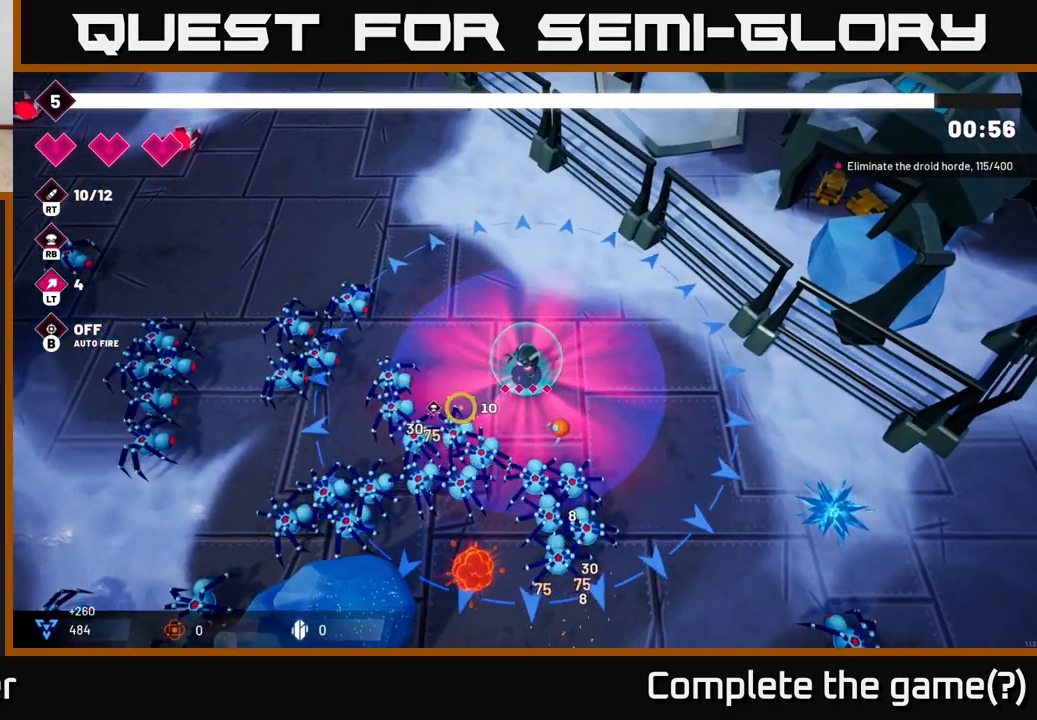
{"buttons": ["R2"], "left_stick": "left", "right_stick": "down-left", "events": [[33, "left_stick", "center"], [250, "left_stick", "up"], [417, "left_stick", "left"]]}
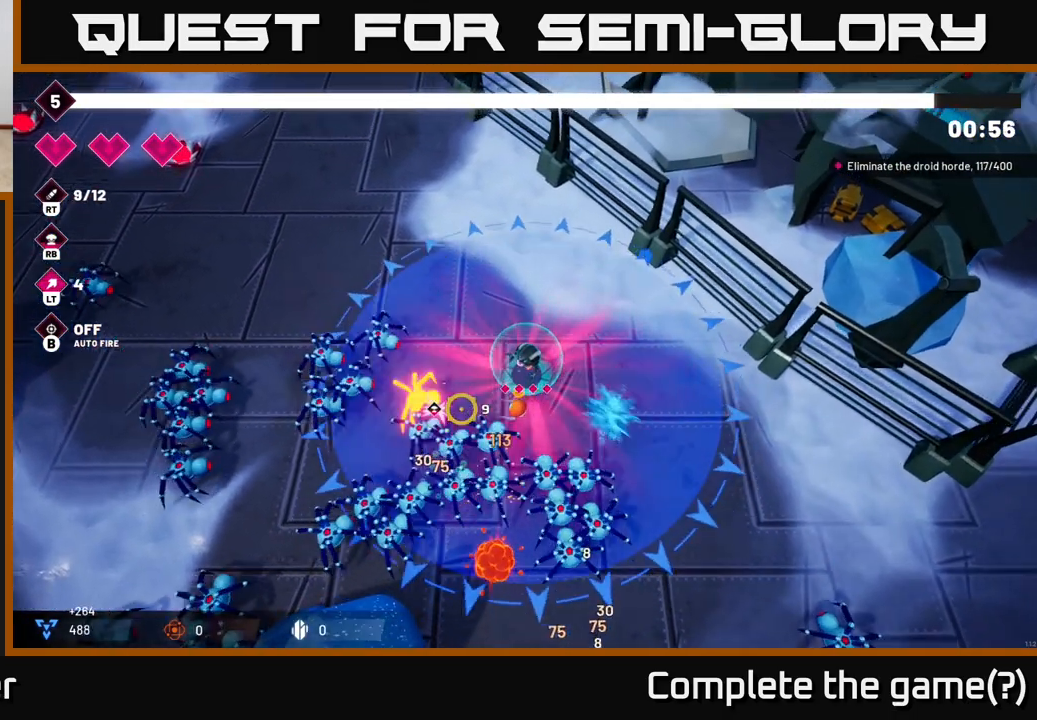
{"buttons": ["R2"], "left_stick": "center", "right_stick": "down-left", "events": [[33, "left_stick", "center"], [300, "left_stick", "up"], [433, "left_stick", "center"]]}
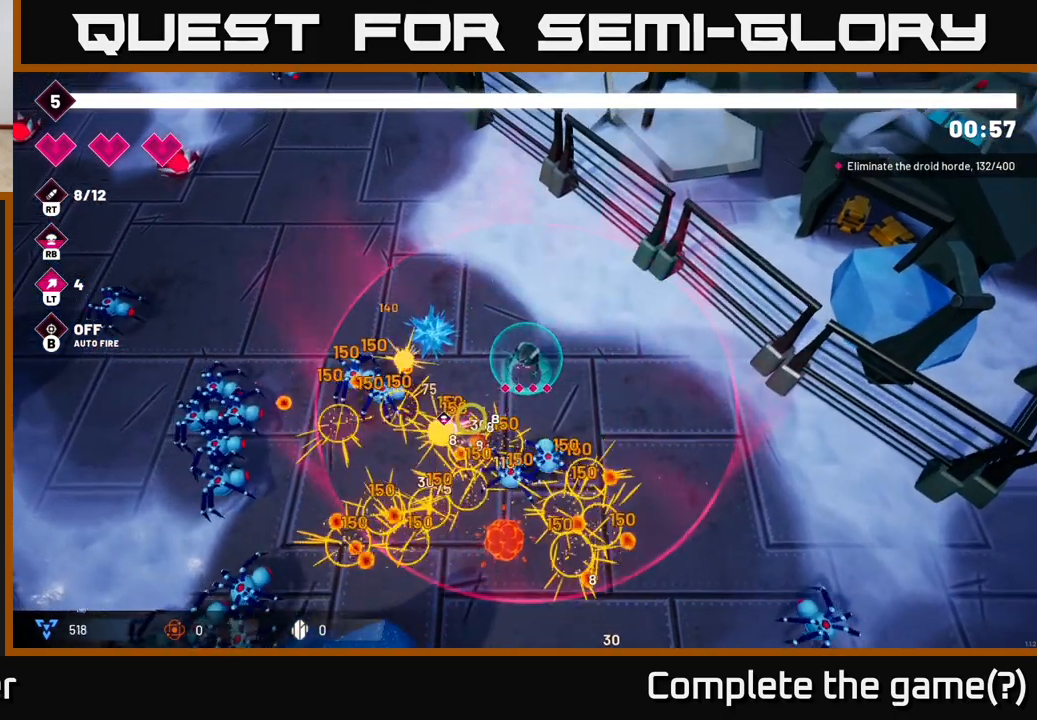
{"buttons": ["R2"], "left_stick": "right", "right_stick": "down-left", "events": [[83, "left_stick", "up"], [450, "left_stick", "right"]]}
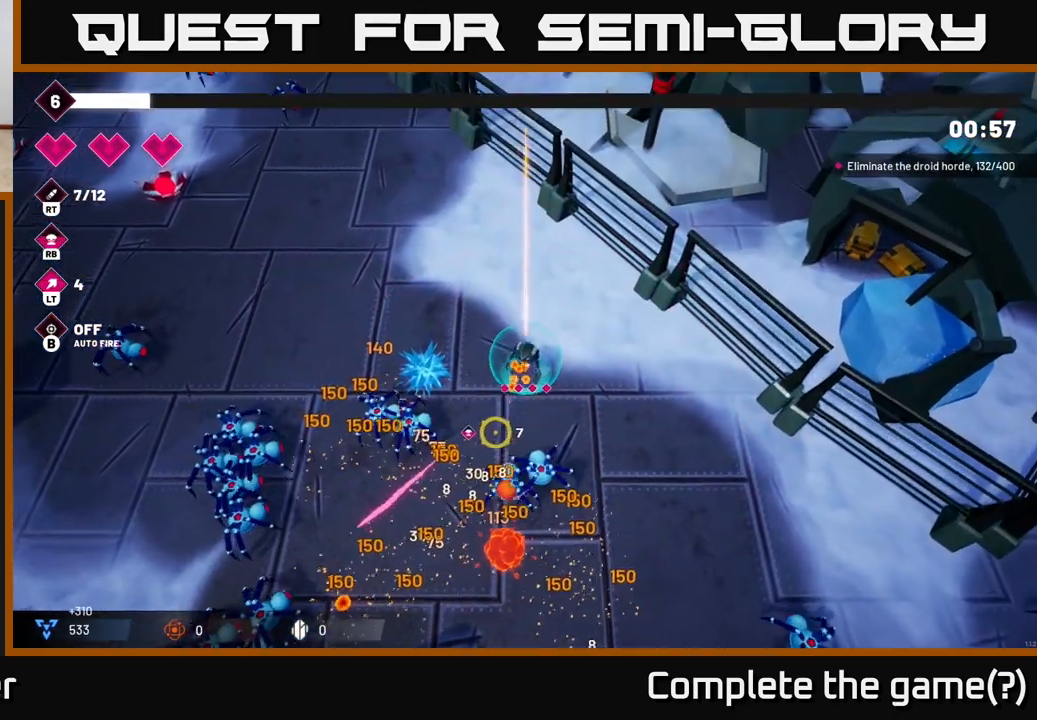
{"buttons": ["R2"], "left_stick": "left", "right_stick": "down", "events": [[50, "left_stick", "up"], [200, "left_stick", "left"], [200, "right_stick", "down"], [283, "left_stick", "up-left"], [400, "left_stick", "left"]]}
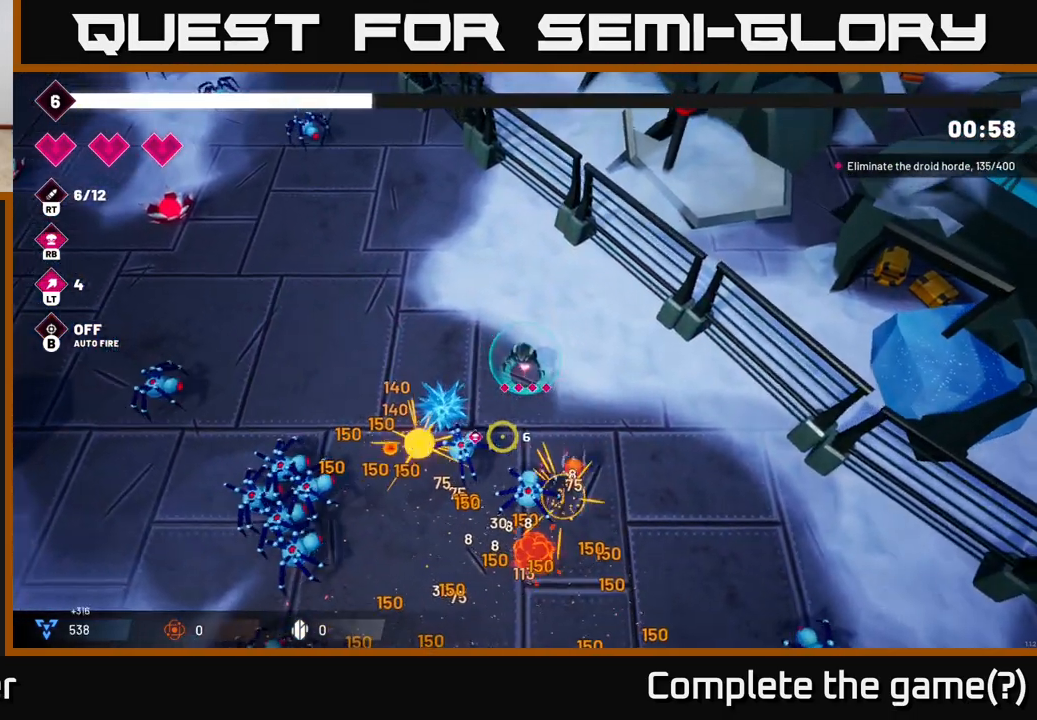
{"buttons": ["R2"], "left_stick": "up-left", "right_stick": "down", "events": [[83, "left_stick", "up-left"]]}
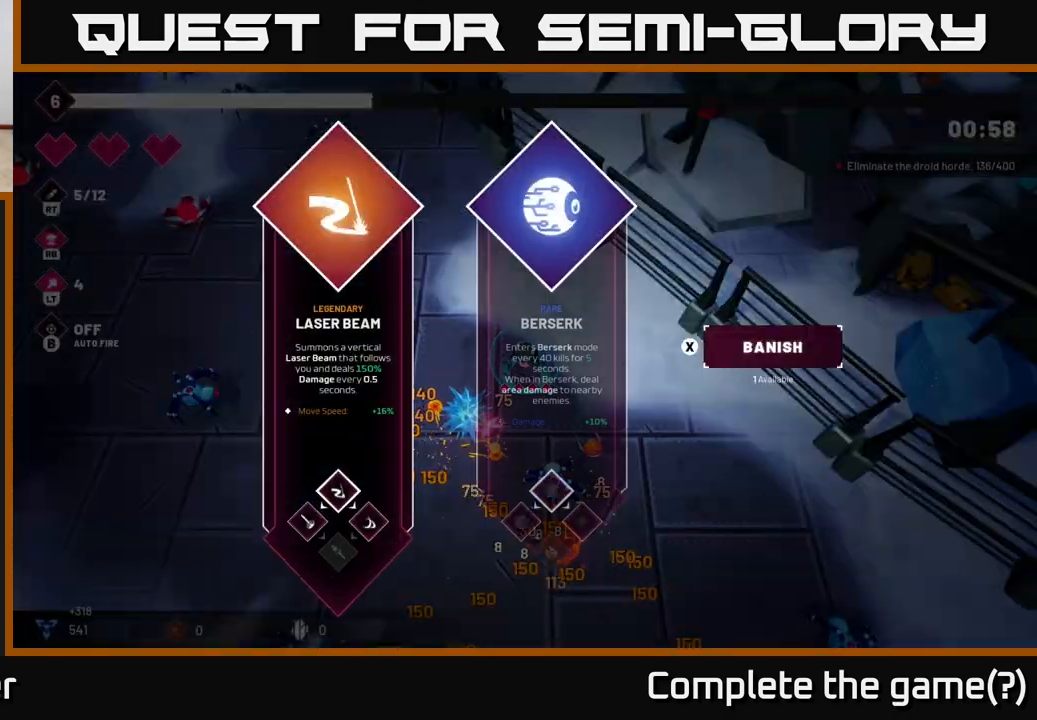
{"buttons": [], "left_stick": "center", "right_stick": "center", "events": [[100, "left_stick", "center"], [133, "R2", "up"], [150, "right_stick", "center"]]}
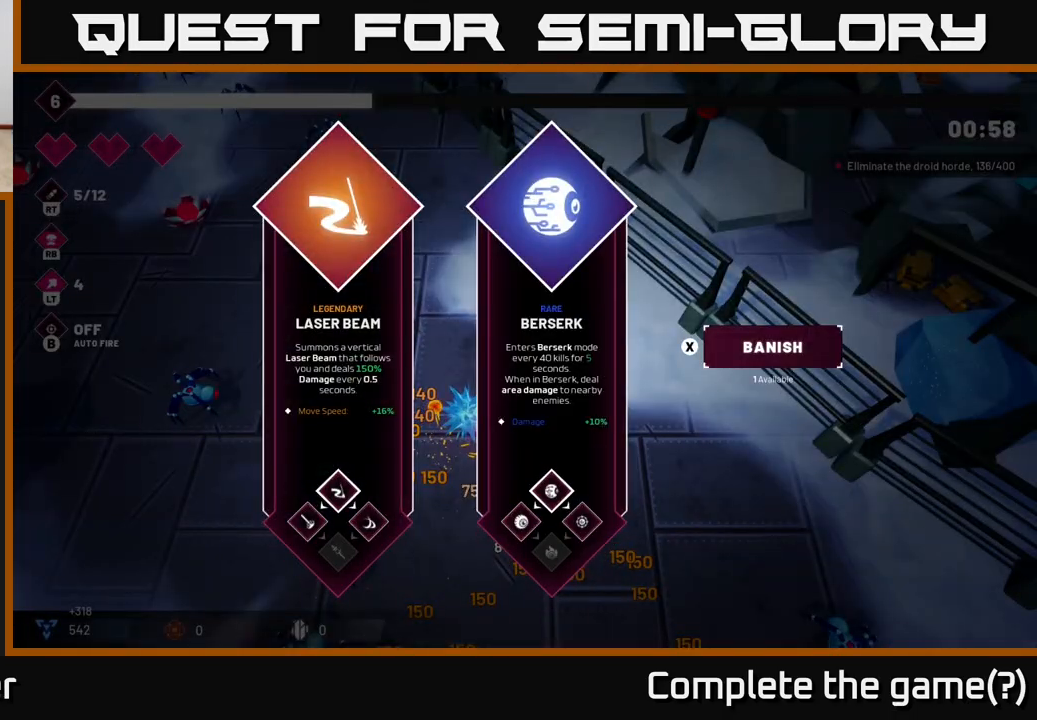
{"buttons": [], "left_stick": "right", "right_stick": "center", "events": [[167, "left_stick", "right"], [350, "left_stick", "center"], [500, "left_stick", "right"]]}
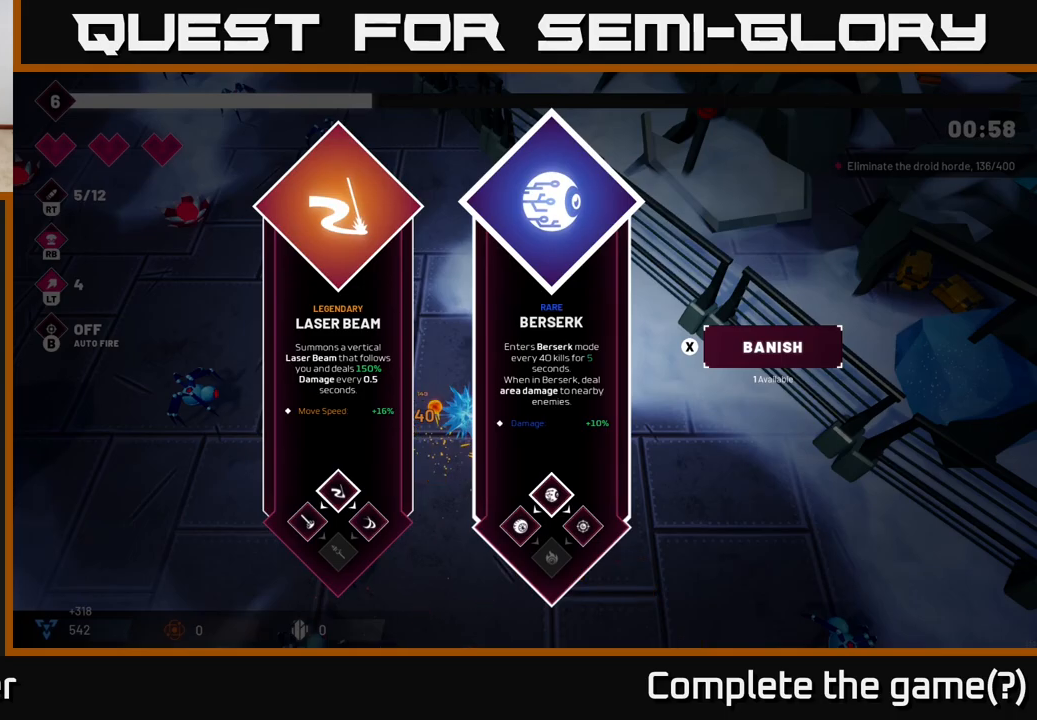
{"buttons": [], "left_stick": "center", "right_stick": "center", "events": [[150, "left_stick", "left"], [317, "left_stick", "center"]]}
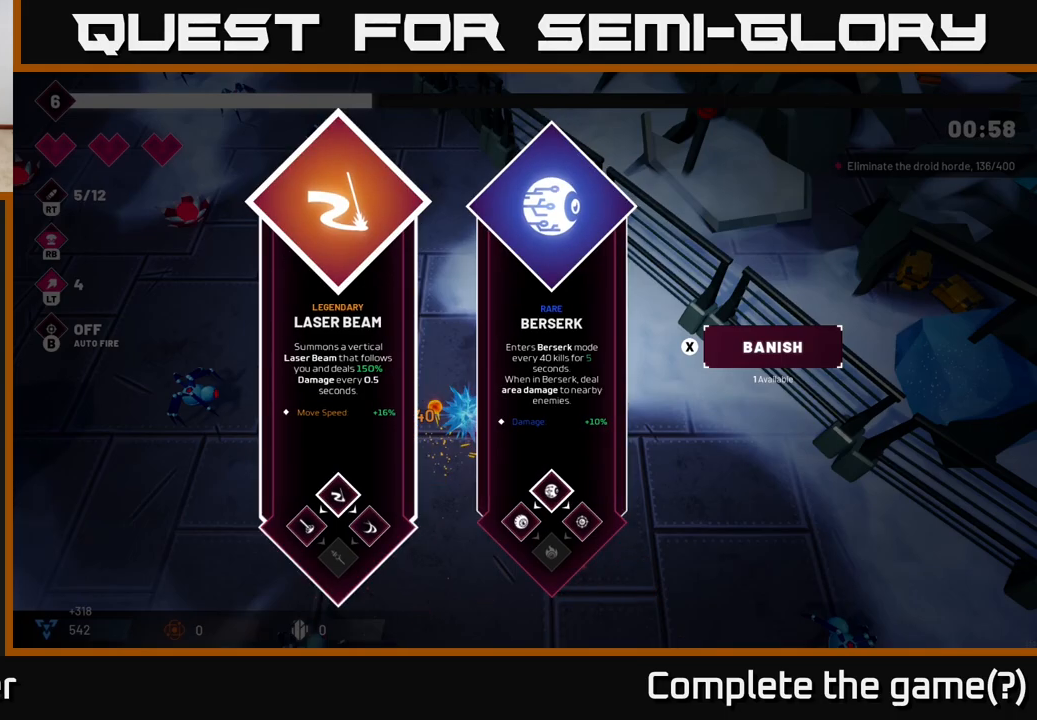
{"buttons": [], "left_stick": "left", "right_stick": "center", "events": [[100, "left_stick", "right"], [267, "left_stick", "center"], [350, "left_stick", "left"]]}
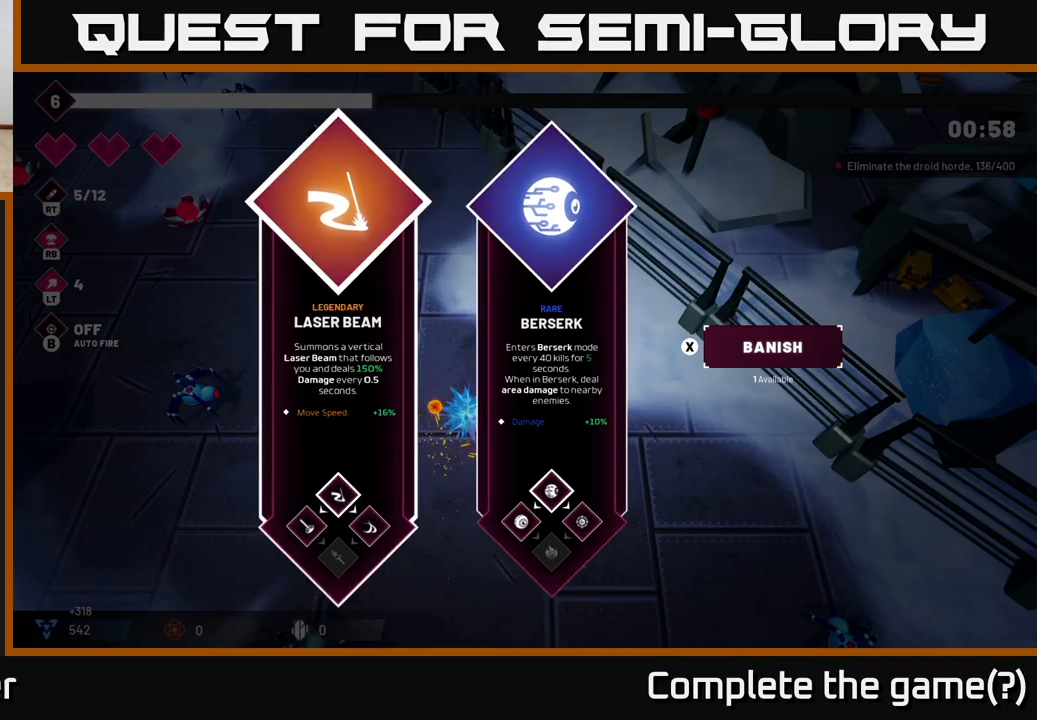
{"buttons": ["R2"], "left_stick": "left", "right_stick": "down-left", "events": [[33, "left_stick", "center"], [283, "A", "down"], [350, "A", "up"], [367, "left_stick", "left"], [467, "R2", "down"], [500, "right_stick", "down-left"]]}
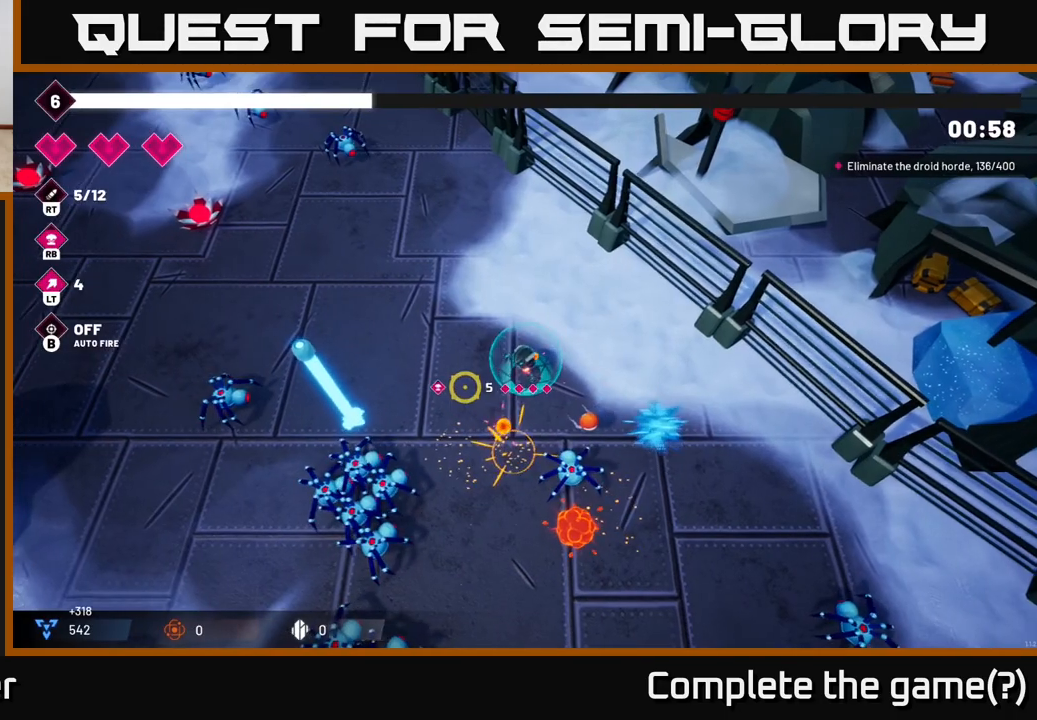
{"buttons": ["R2"], "left_stick": "up-left", "right_stick": "down-left", "events": [[50, "left_stick", "up-left"]]}
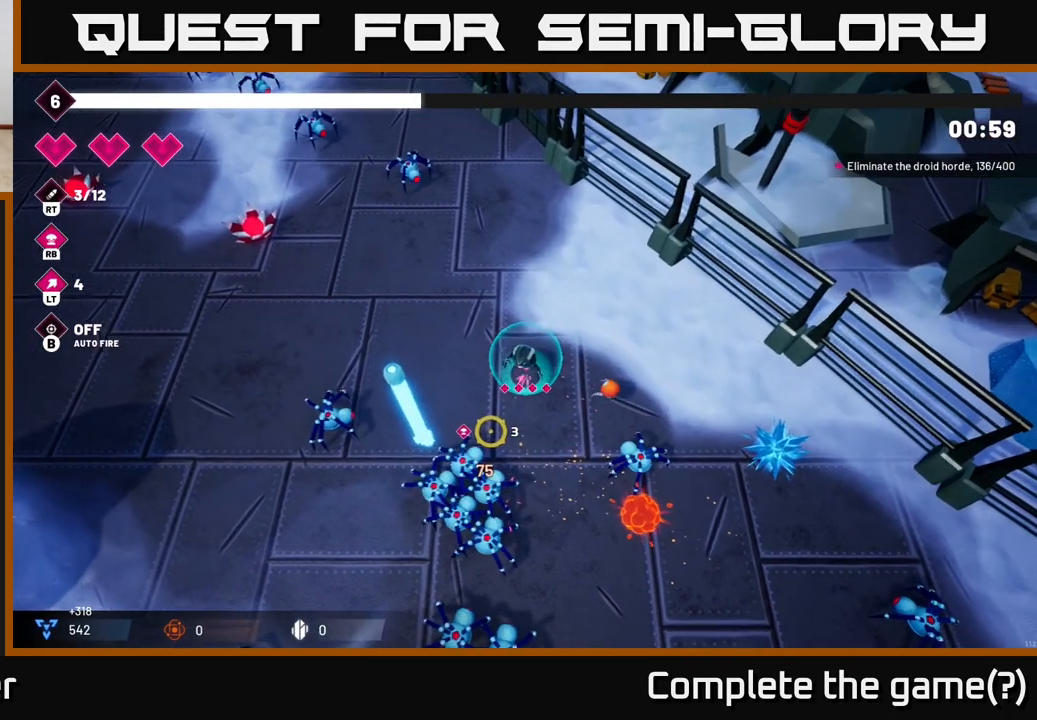
{"buttons": ["R2"], "left_stick": "up-left", "right_stick": "down", "events": [[17, "right_stick", "down"]]}
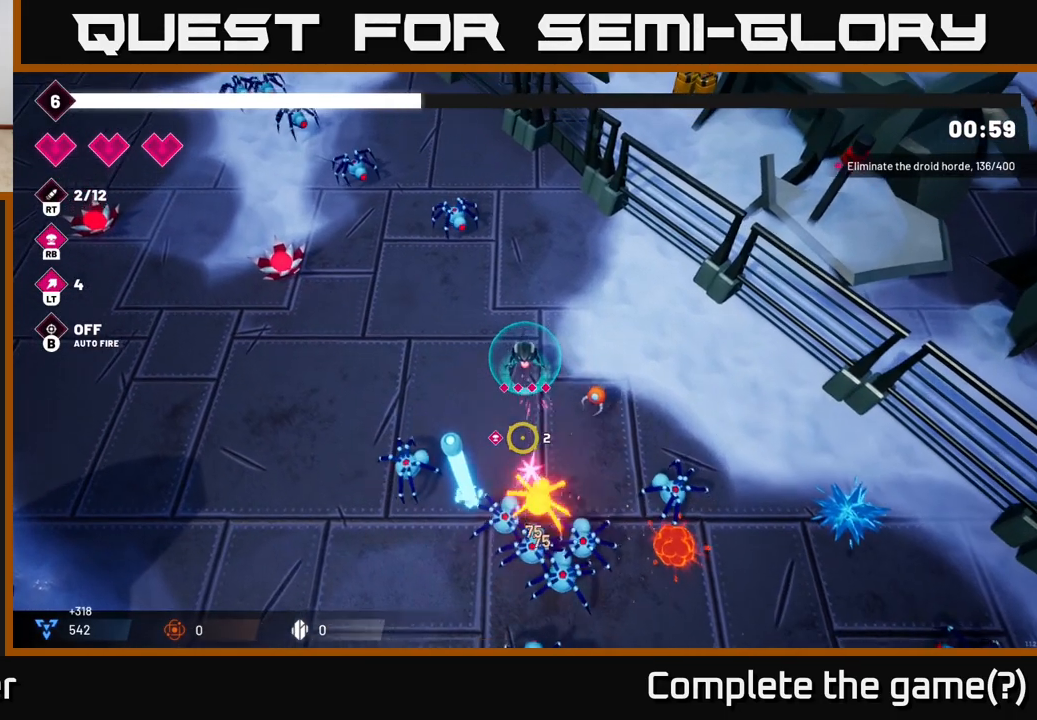
{"buttons": ["R2"], "left_stick": "left", "right_stick": "up-right", "events": [[217, "left_stick", "left"], [283, "right_stick", "down-right"], [500, "right_stick", "up-right"]]}
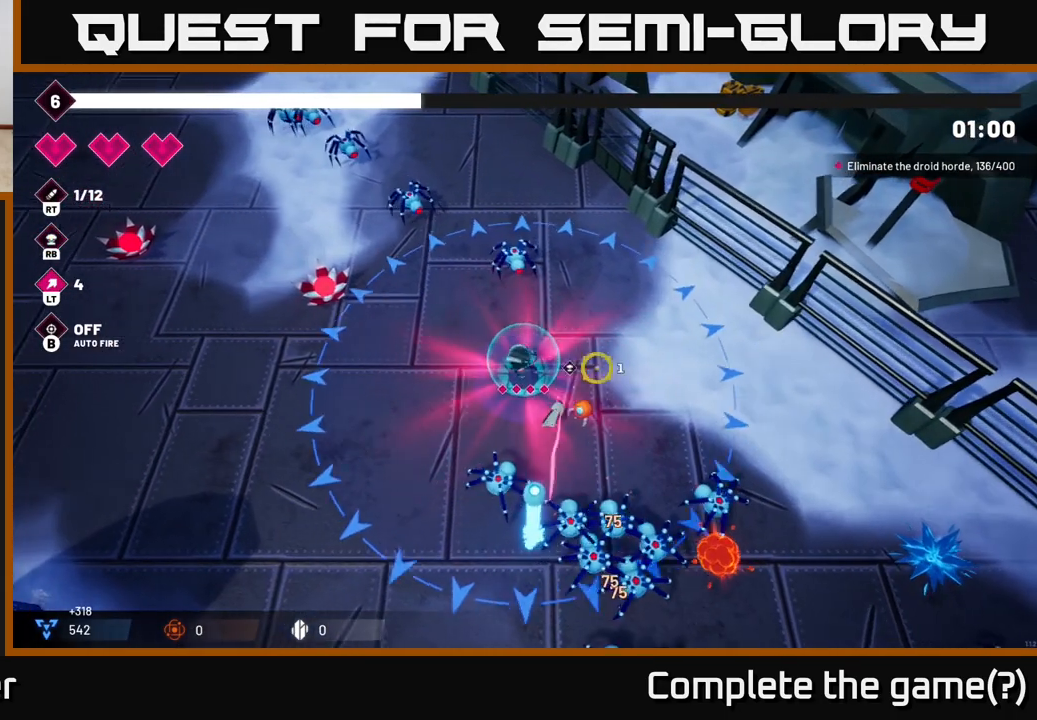
{"buttons": ["R2"], "left_stick": "left", "right_stick": "up", "events": [[167, "right_stick", "up"]]}
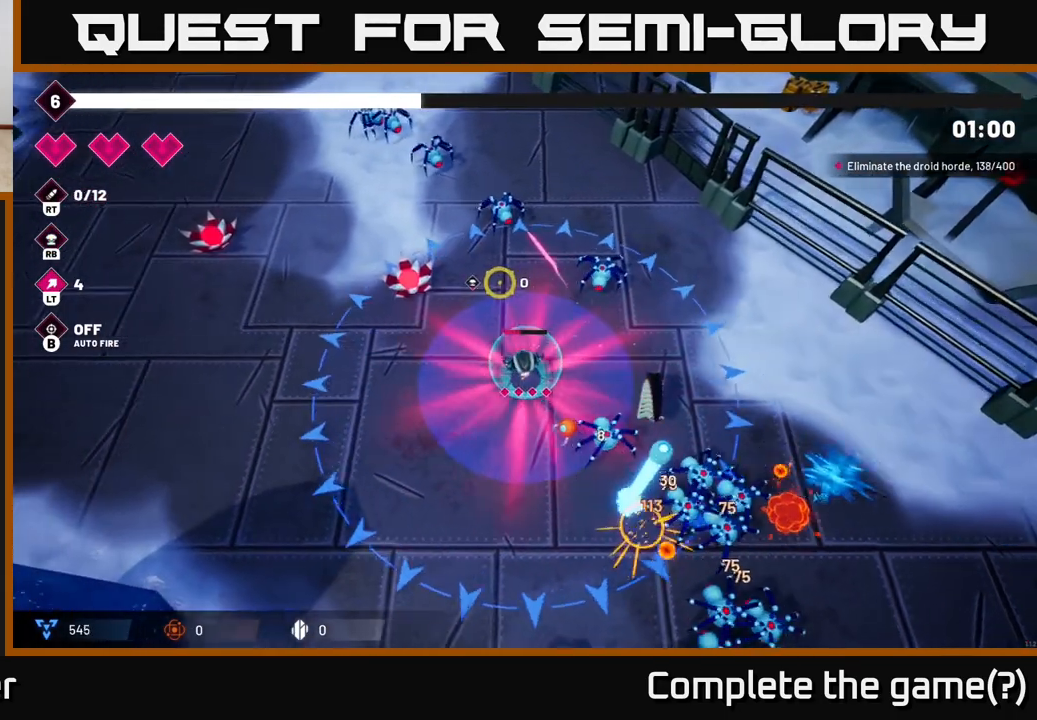
{"buttons": ["R2"], "left_stick": "down-left", "right_stick": "up", "events": [[200, "left_stick", "down"], [383, "left_stick", "down-left"]]}
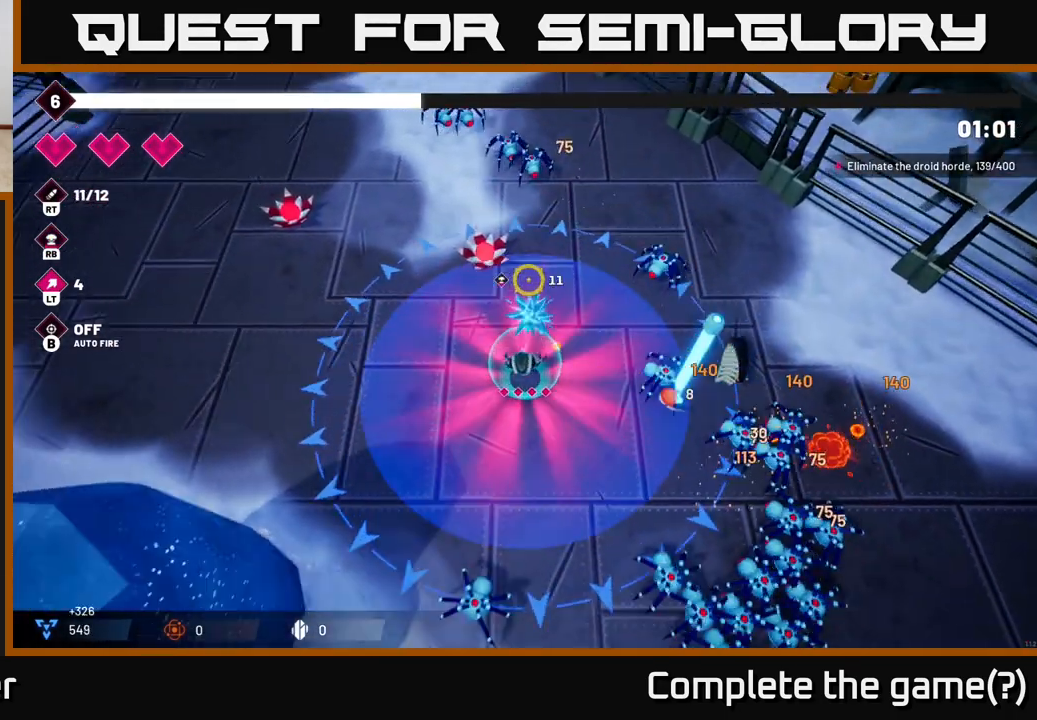
{"buttons": ["R2"], "left_stick": "up", "right_stick": "right", "events": [[50, "right_stick", "up-right"], [183, "left_stick", "down-right"], [300, "left_stick", "down-left"], [450, "left_stick", "up-left"], [467, "right_stick", "right"], [500, "left_stick", "up"]]}
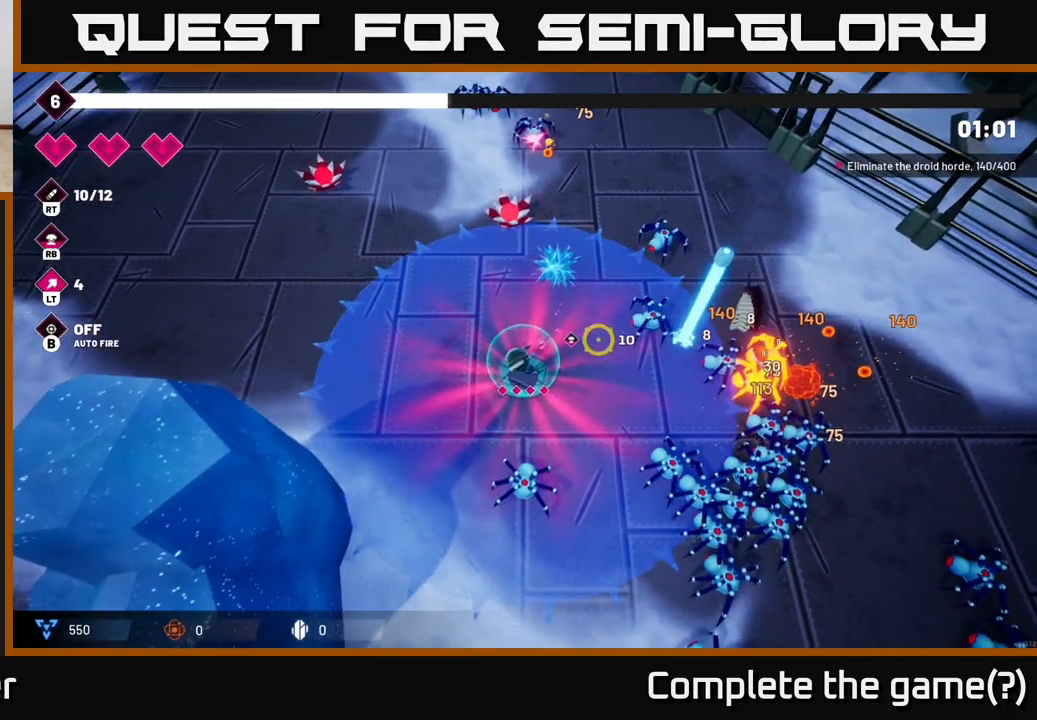
{"buttons": ["R2"], "left_stick": "center", "right_stick": "down-right", "events": [[17, "left_stick", "up-left"], [33, "left_stick", "right"], [67, "right_stick", "down-right"], [317, "left_stick", "center"]]}
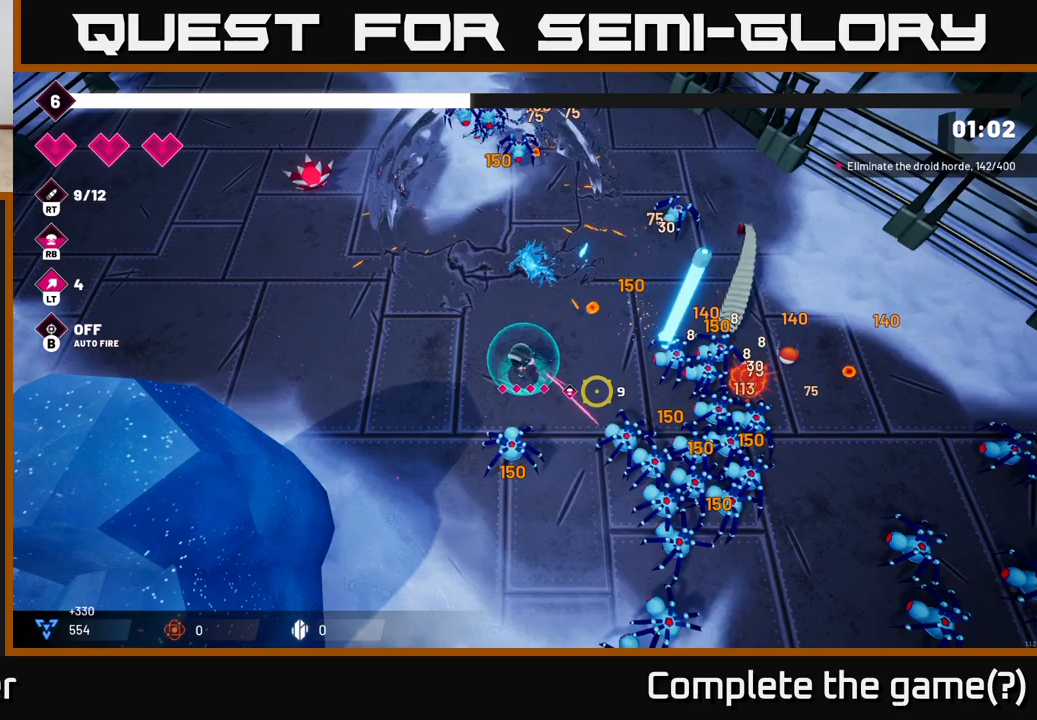
{"buttons": ["R2"], "left_stick": "up", "right_stick": "down-right", "events": [[433, "left_stick", "up"]]}
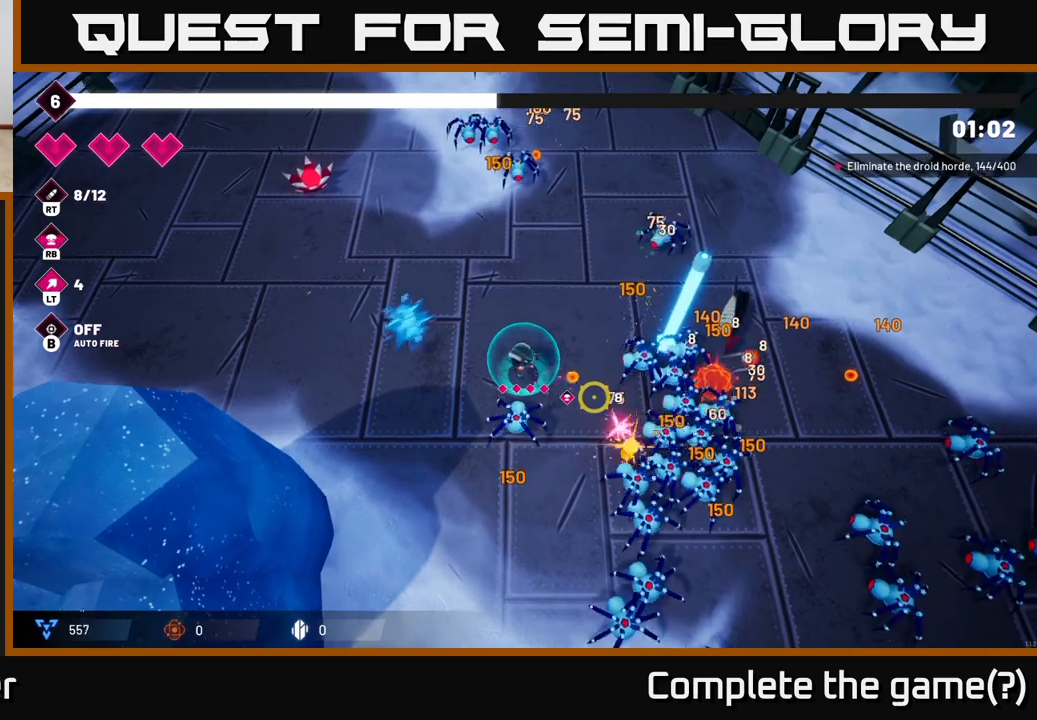
{"buttons": ["R2"], "left_stick": "up-right", "right_stick": "down-right", "events": [[117, "left_stick", "center"], [267, "left_stick", "up"], [450, "left_stick", "up-right"]]}
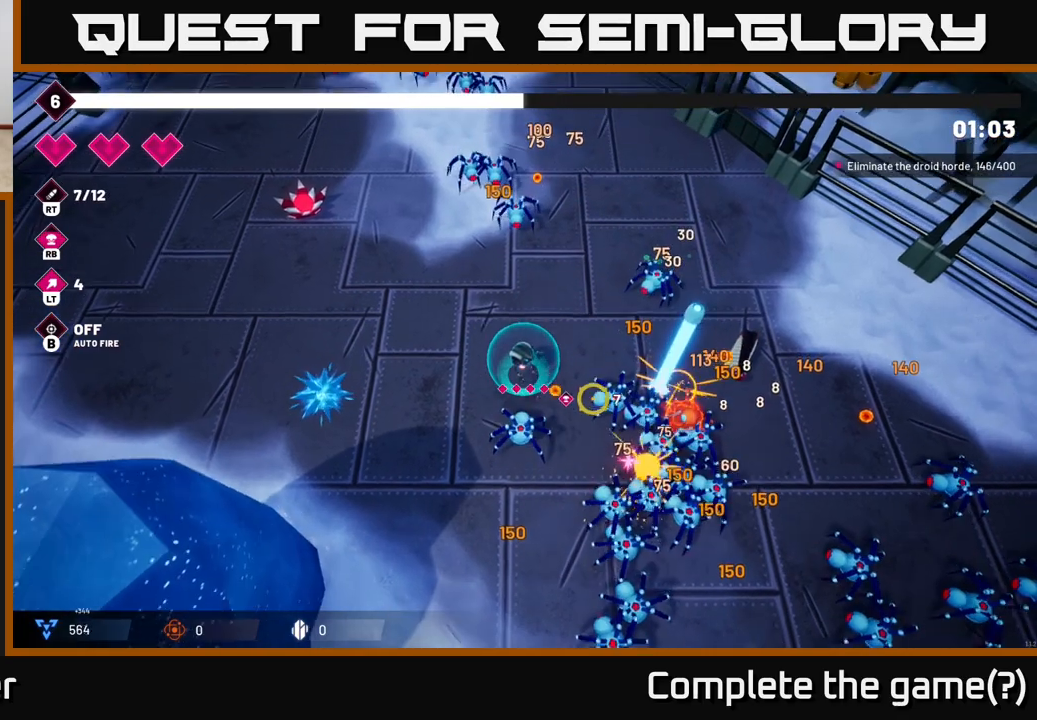
{"buttons": ["R2"], "left_stick": "up", "right_stick": "down-right", "events": [[483, "left_stick", "up"]]}
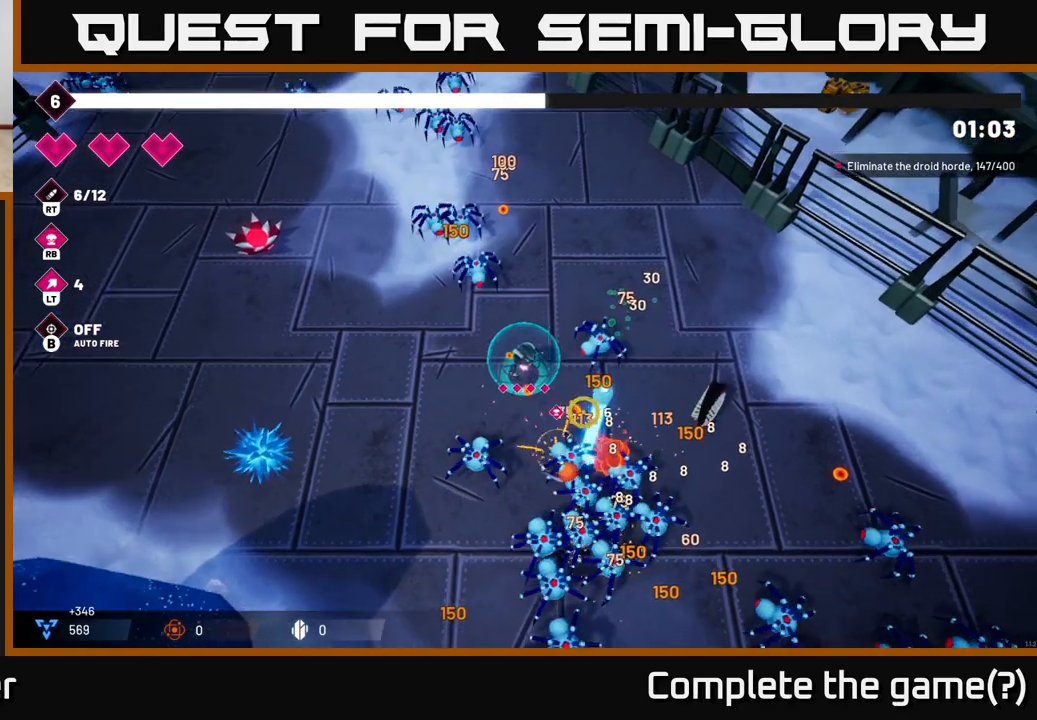
{"buttons": ["R2"], "left_stick": "up-right", "right_stick": "down", "events": [[117, "left_stick", "up-right"], [283, "left_stick", "up"], [383, "left_stick", "up-right"], [467, "right_stick", "down"]]}
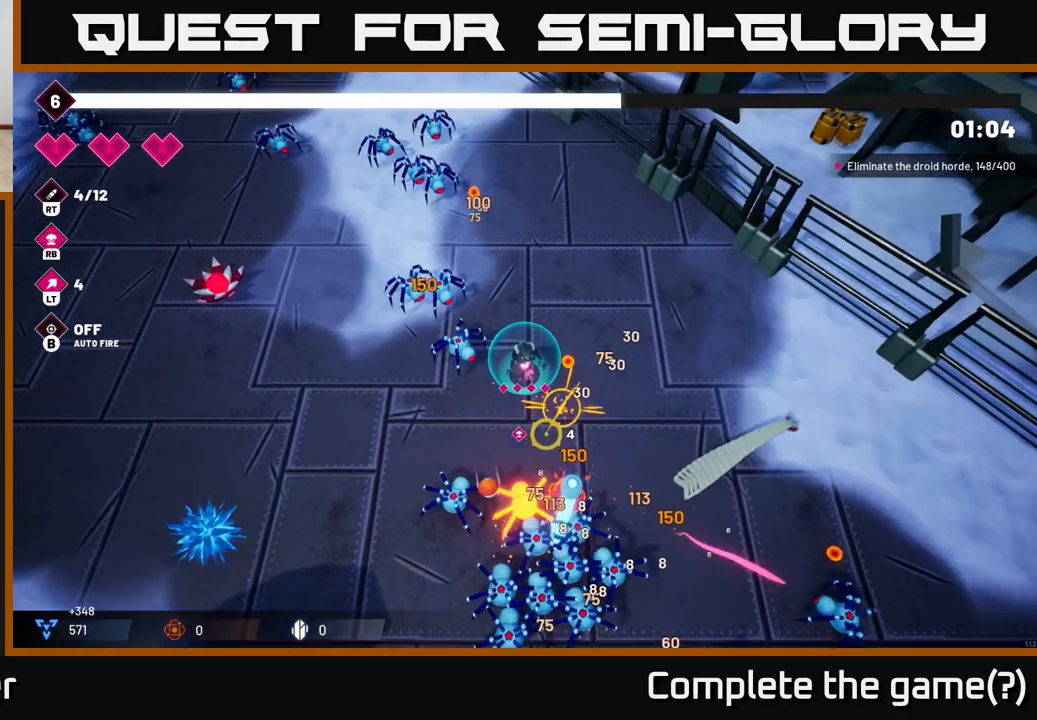
{"buttons": ["R2"], "left_stick": "center", "right_stick": "down", "events": [[183, "left_stick", "right"], [283, "left_stick", "center"]]}
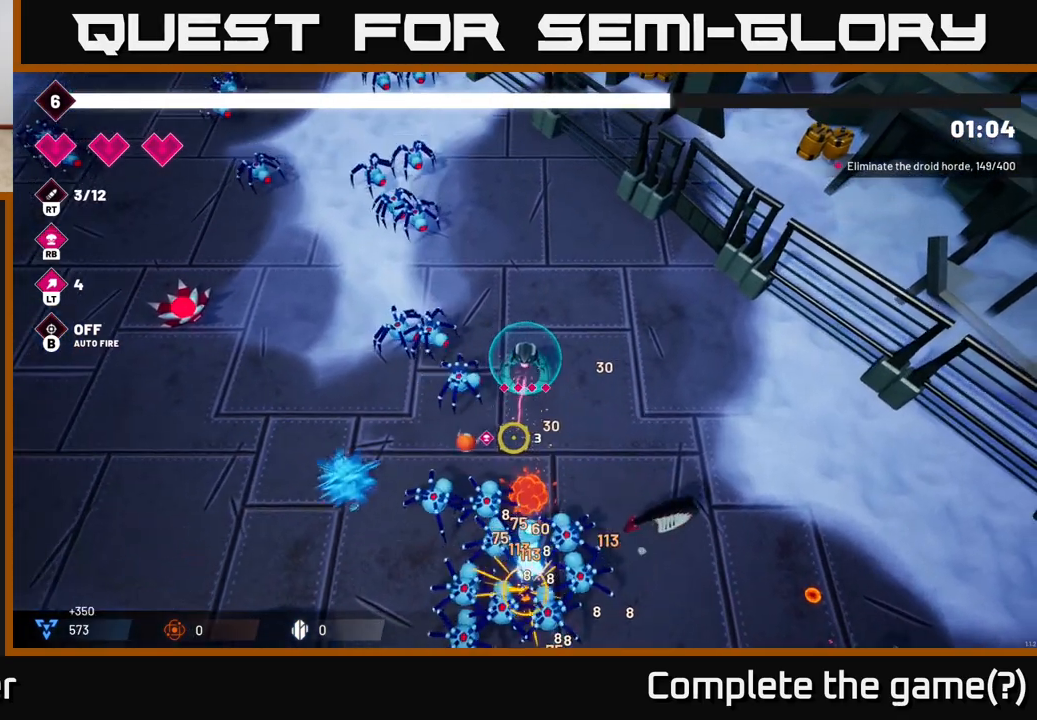
{"buttons": ["R2"], "left_stick": "right", "right_stick": "down-left", "events": [[117, "left_stick", "right"], [383, "right_stick", "down-left"]]}